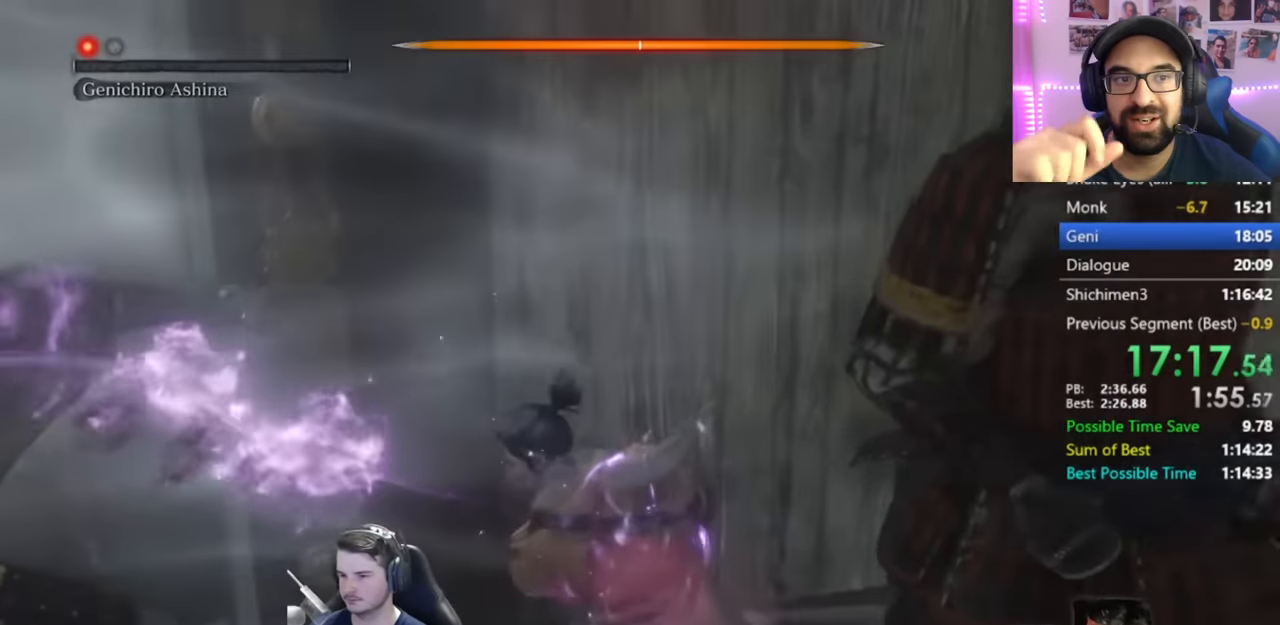
Gameplay with a controller (Xbox layout); each line is a JSON object with the inputs held at the frame after it. "button_events" lists button changes between this image and that frame as [ms after this image, input, new state], when the widget could be followed in between (sticks are given only as held states).
{"buttons": [], "left_stick": "up", "right_stick": "down", "button_events": [[17, "R1", "down"], [117, "R1", "up"], [184, "R1", "down"], [284, "R1", "up"], [384, "R1", "down"], [451, "R1", "up"]]}
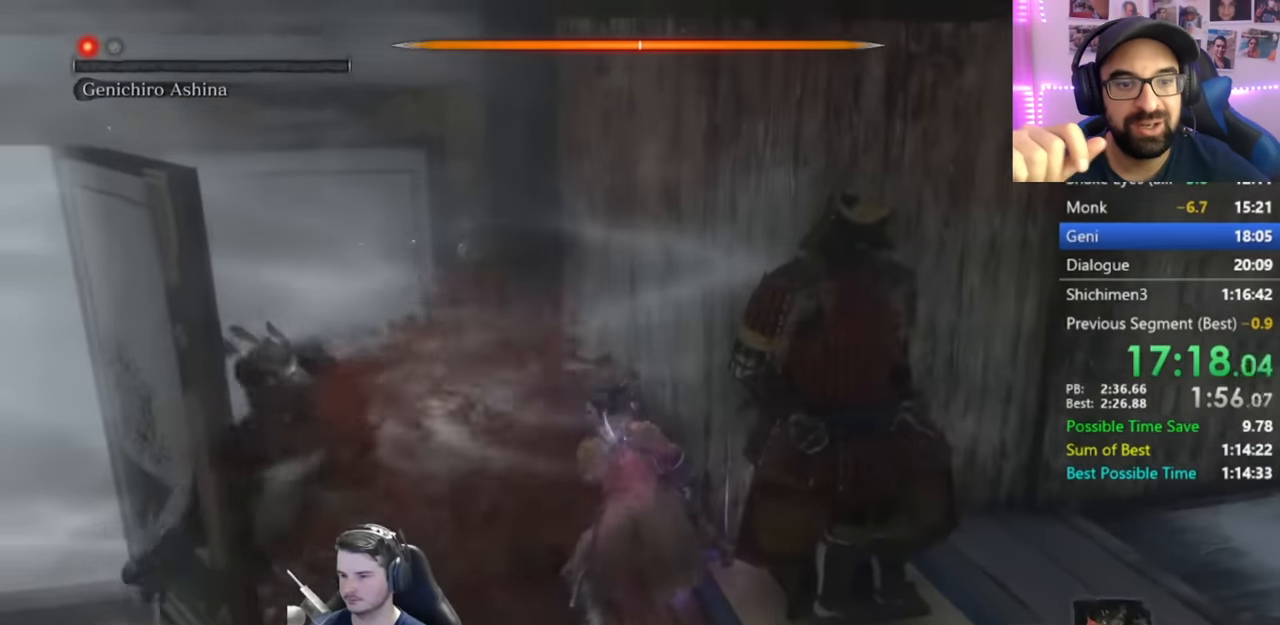
{"buttons": [], "left_stick": "up", "right_stick": "down", "button_events": [[50, "R1", "down"], [117, "R1", "up"], [217, "R1", "down"], [283, "R1", "up"], [383, "R1", "down"], [450, "R1", "up"]]}
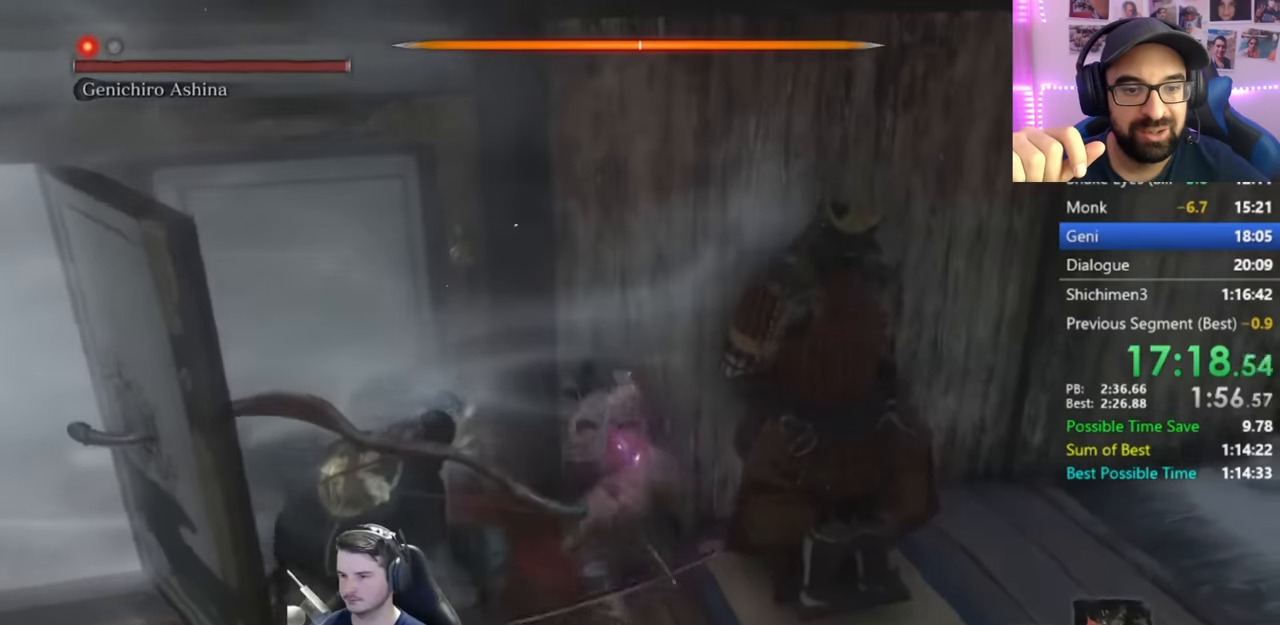
{"buttons": [], "left_stick": "up", "right_stick": "center", "button_events": [[50, "R1", "down"], [150, "R1", "up"], [384, "R1", "down"], [451, "R1", "up"]]}
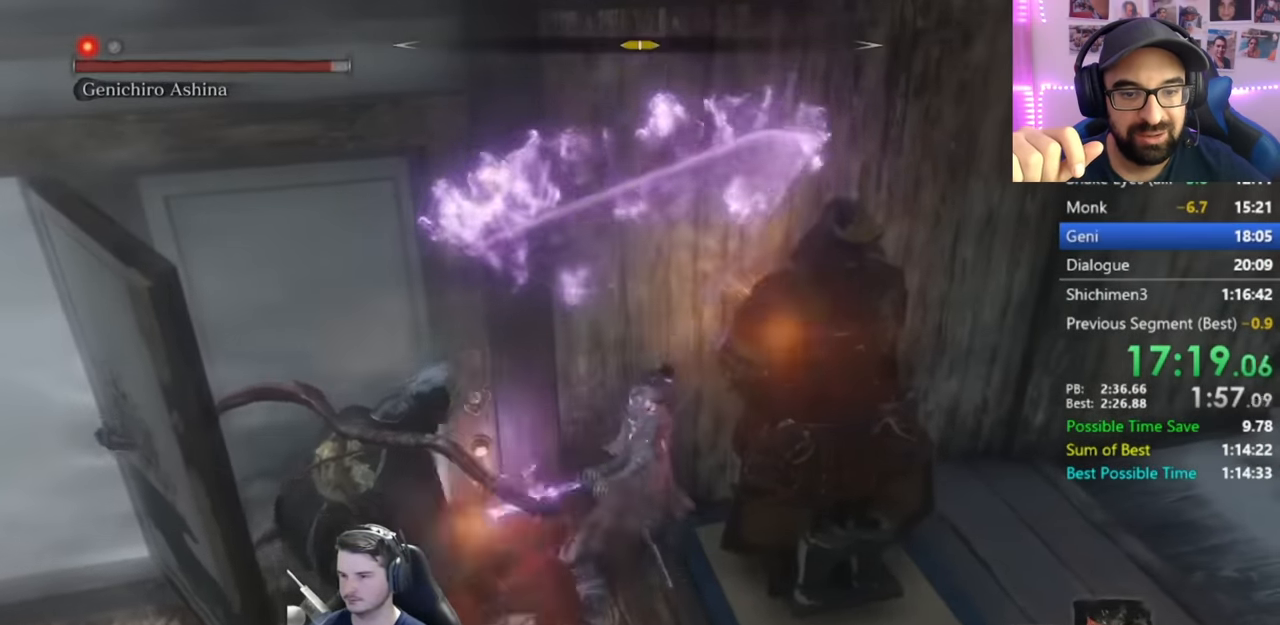
{"buttons": ["R1"], "left_stick": "up", "right_stick": "center", "button_events": [[66, "R1", "down"], [150, "R1", "up"], [450, "R1", "down"]]}
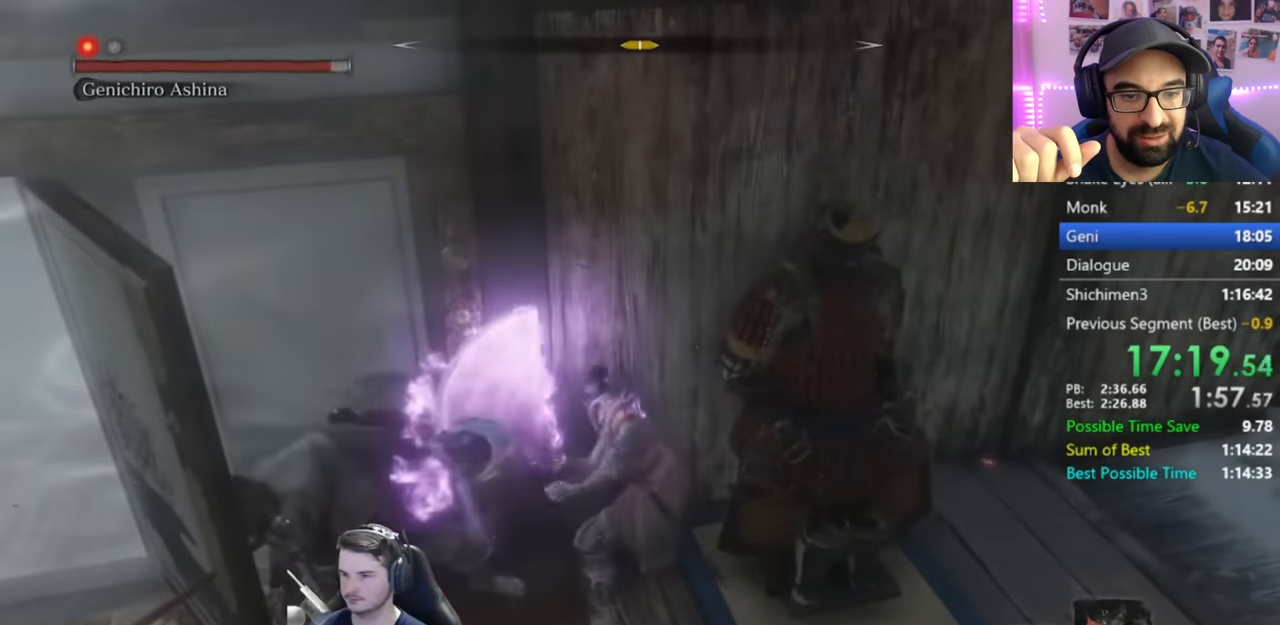
{"buttons": [], "left_stick": "up", "right_stick": "center", "button_events": [[17, "R1", "up"], [134, "R1", "down"], [217, "R1", "up"]]}
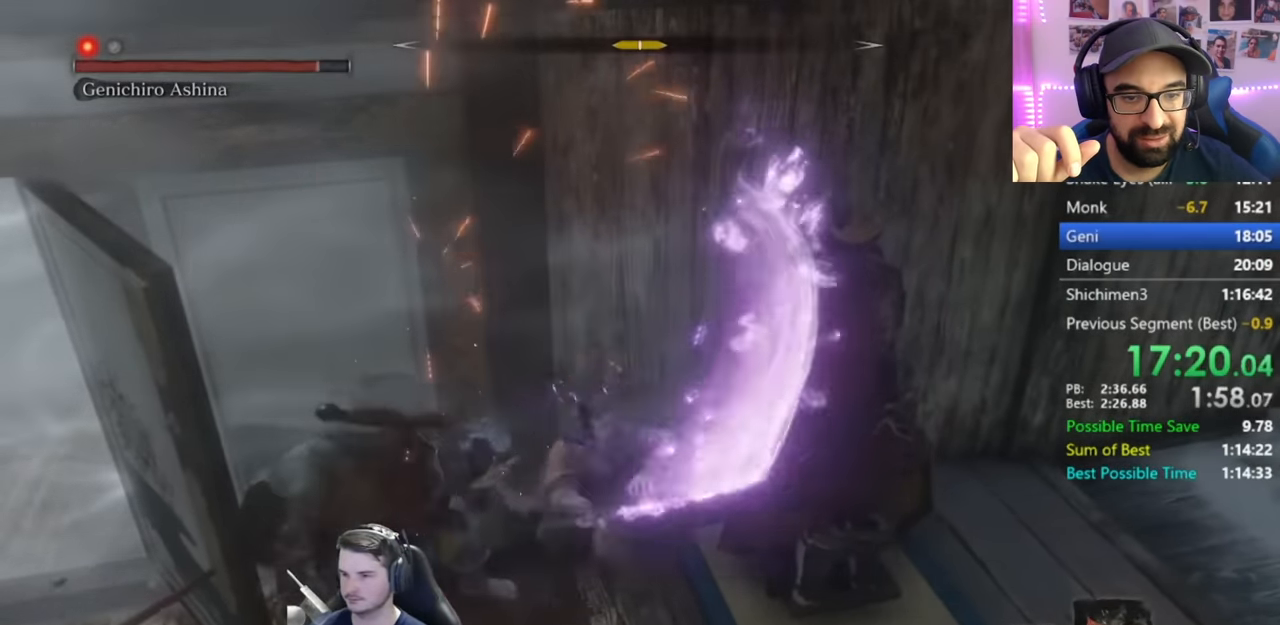
{"buttons": [], "left_stick": "up", "right_stick": "center", "button_events": [[117, "R1", "down"], [217, "R1", "up"], [283, "R1", "down"], [433, "R1", "up"]]}
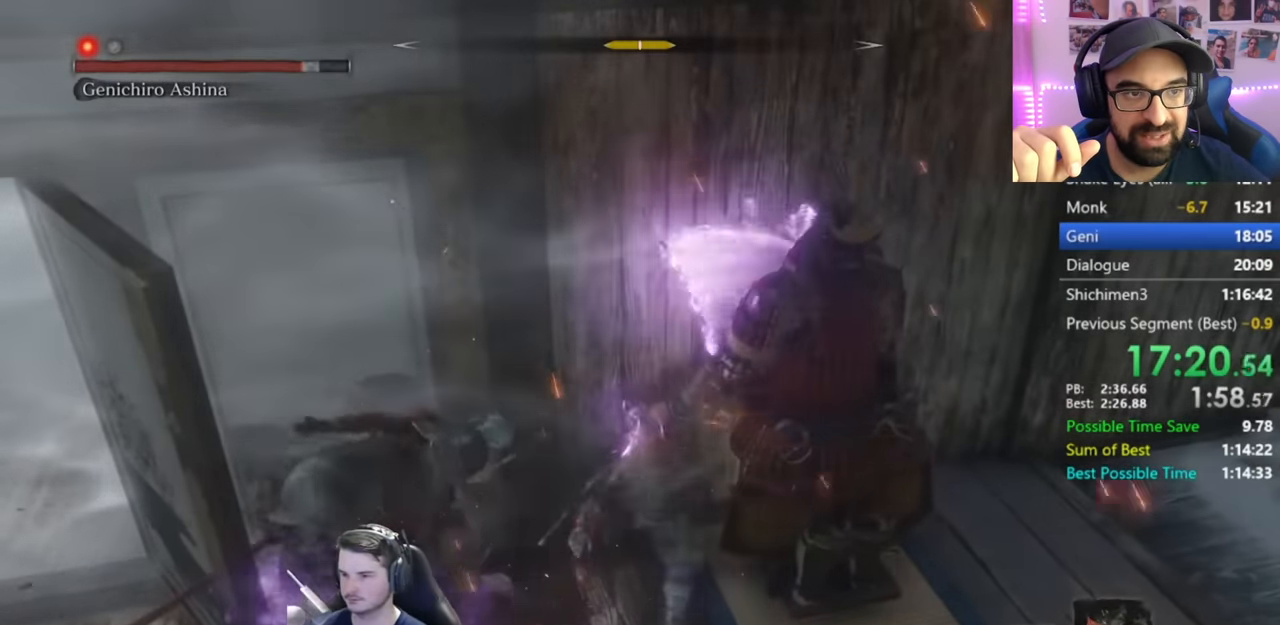
{"buttons": [], "left_stick": "up", "right_stick": "center", "button_events": [[317, "R1", "down"], [417, "R1", "up"]]}
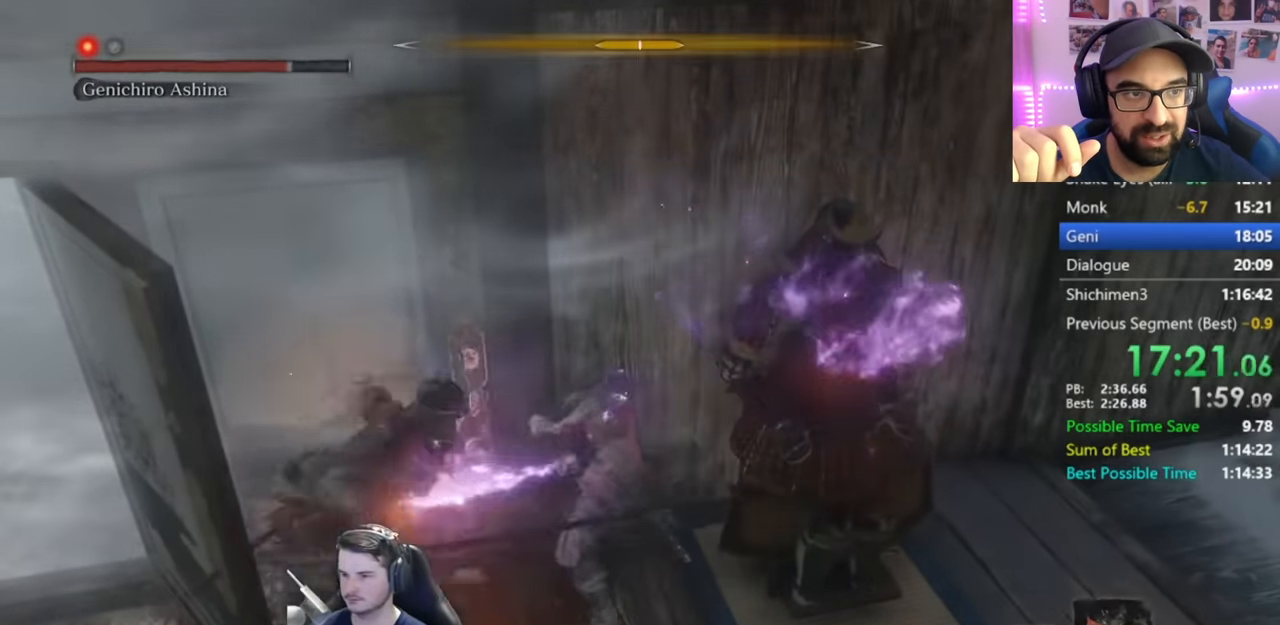
{"buttons": [], "left_stick": "up-left", "right_stick": "center", "button_events": [[16, "R1", "down"], [117, "R1", "up"], [417, "R1", "down"], [484, "R1", "up"]]}
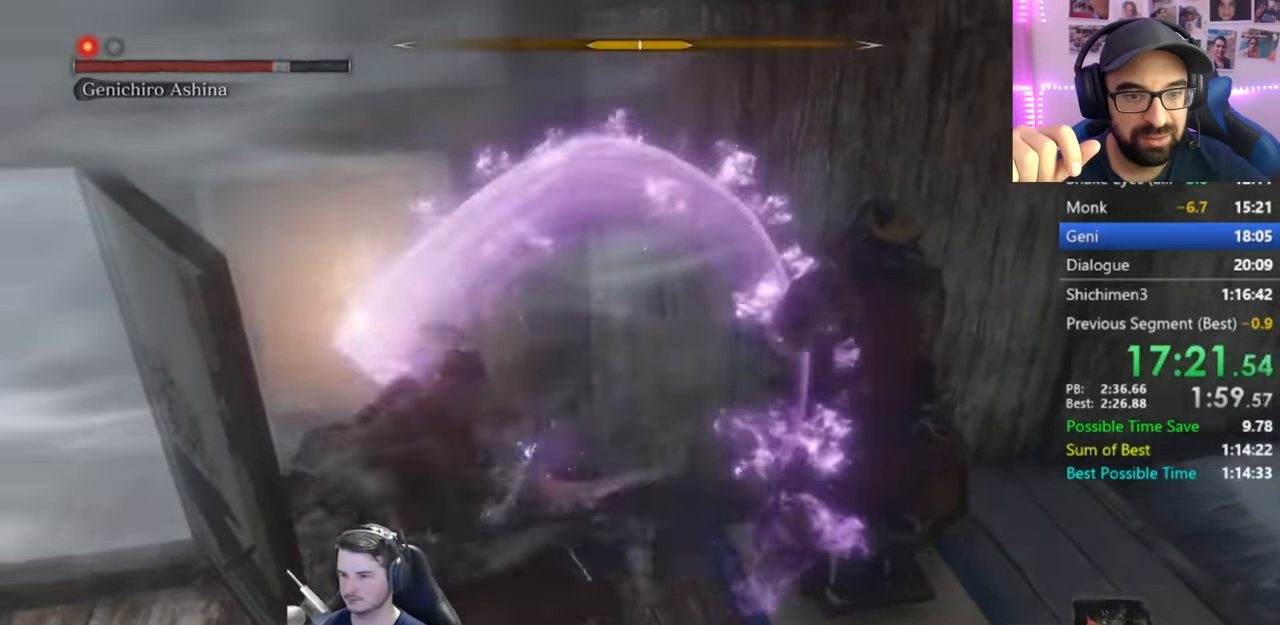
{"buttons": [], "left_stick": "up", "right_stick": "center", "button_events": [[84, "R1", "down"], [184, "R1", "up"]]}
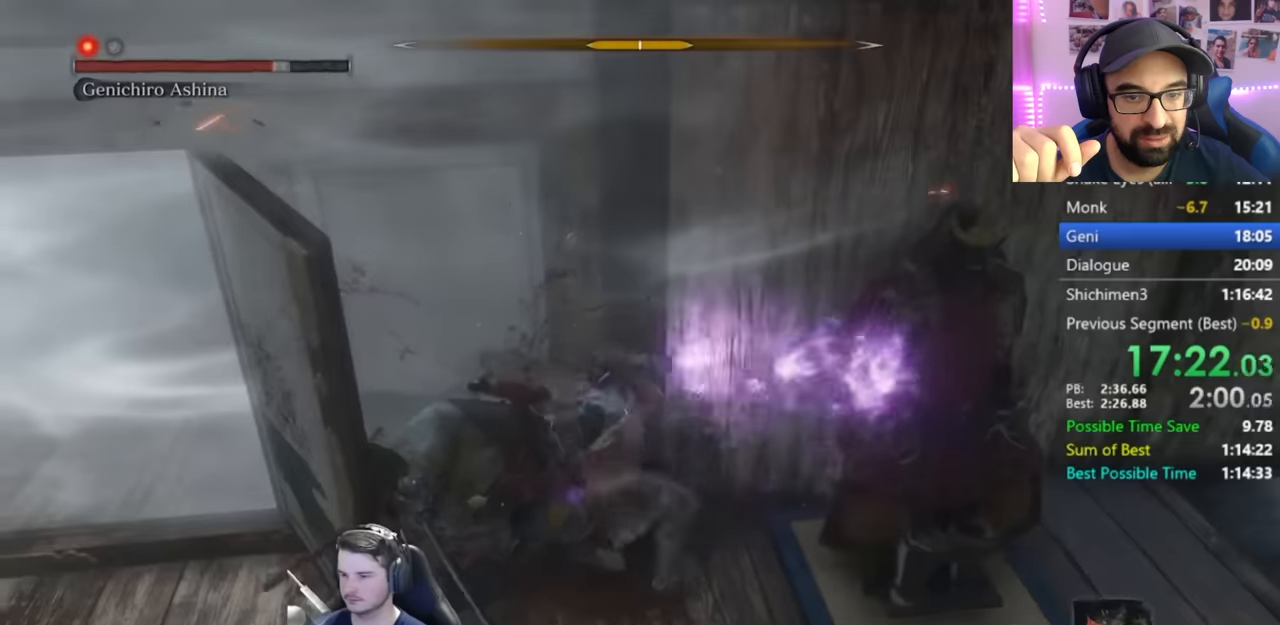
{"buttons": ["R1"], "left_stick": "up", "right_stick": "center", "button_events": [[134, "R1", "down"], [184, "R1", "up"], [418, "R1", "down"]]}
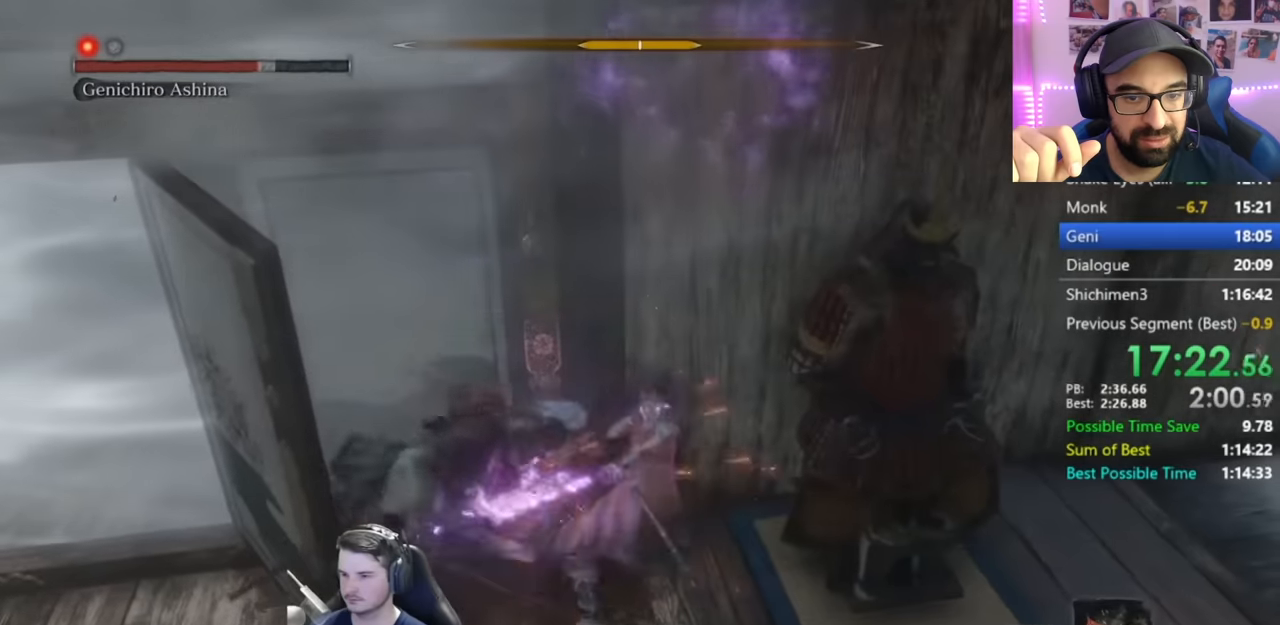
{"buttons": ["R1"], "left_stick": "up", "right_stick": "center", "button_events": [[50, "R1", "up"], [284, "R1", "down"], [350, "R1", "up"], [450, "R1", "down"]]}
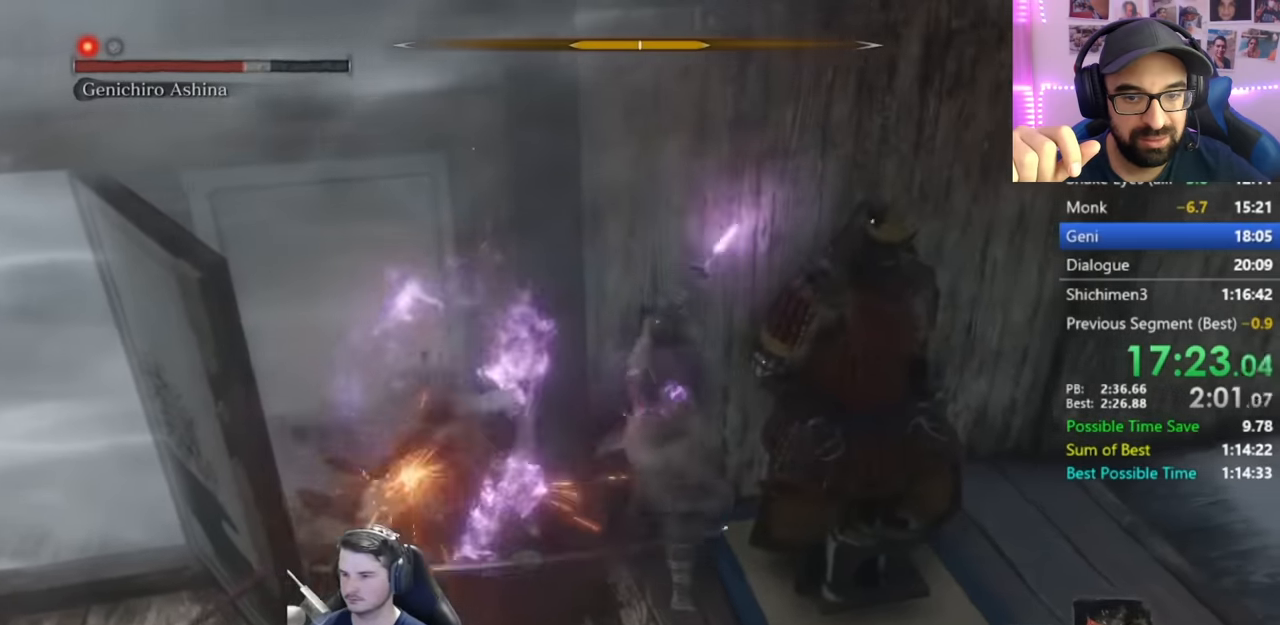
{"buttons": [], "left_stick": "up", "right_stick": "center", "button_events": [[84, "R1", "up"], [418, "R1", "down"], [484, "R1", "up"]]}
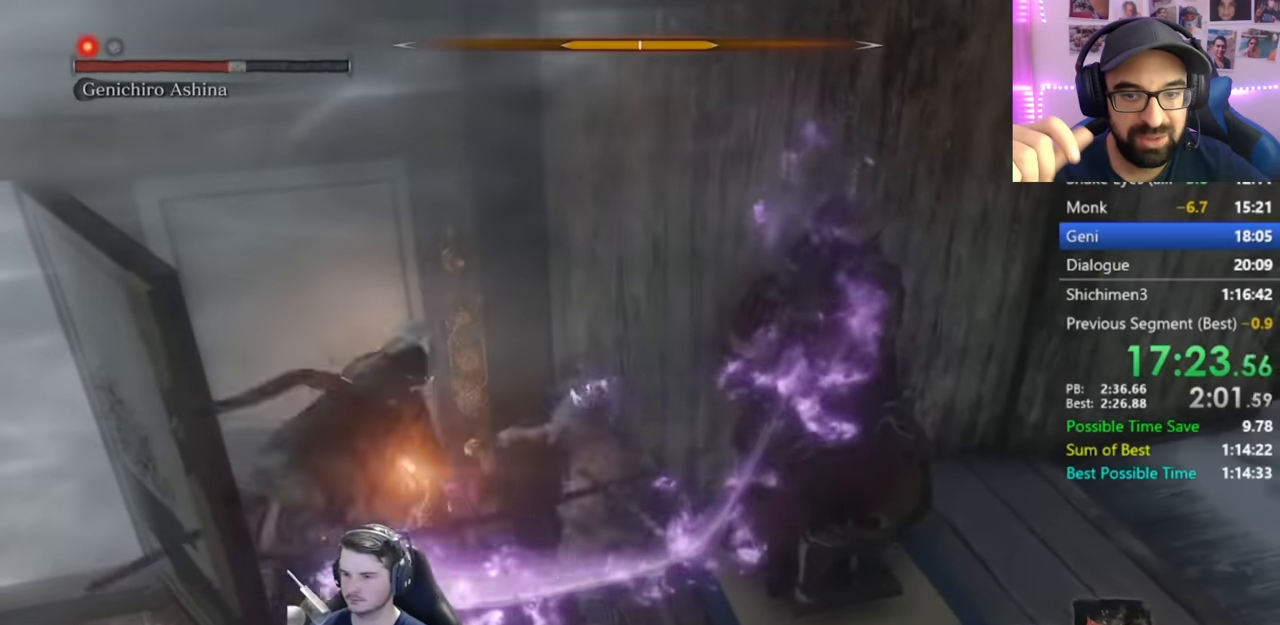
{"buttons": [], "left_stick": "up", "right_stick": "center", "button_events": [[83, "R1", "down"], [217, "R1", "up"]]}
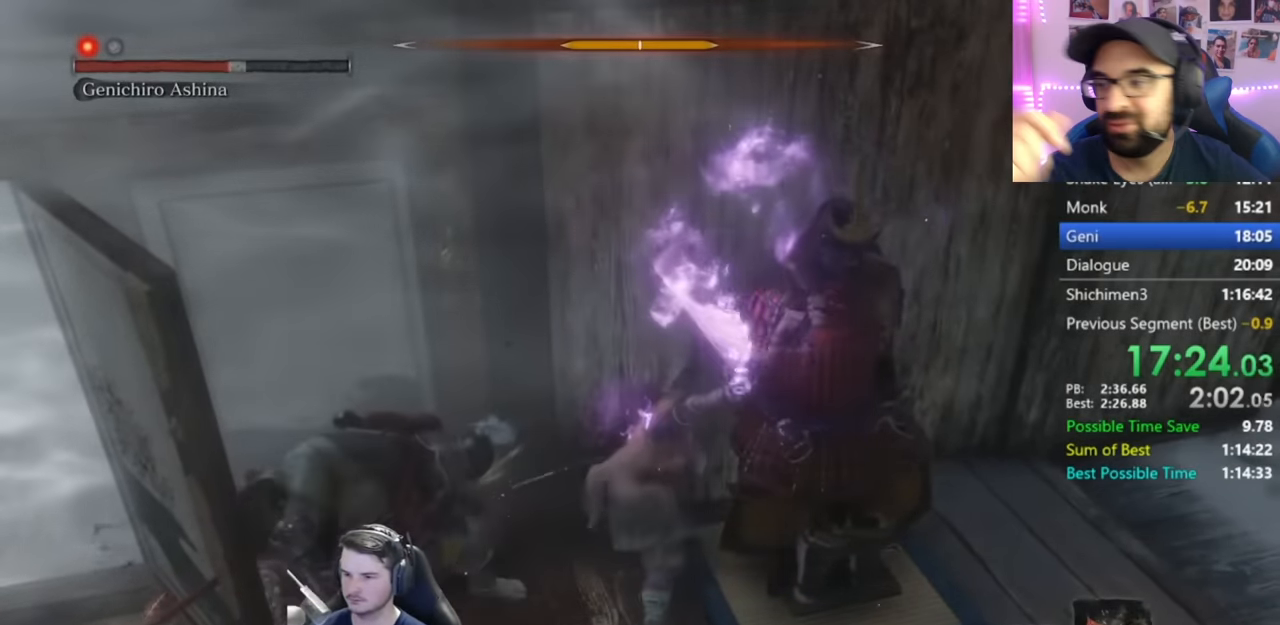
{"buttons": [], "left_stick": "up-left", "right_stick": "center"}
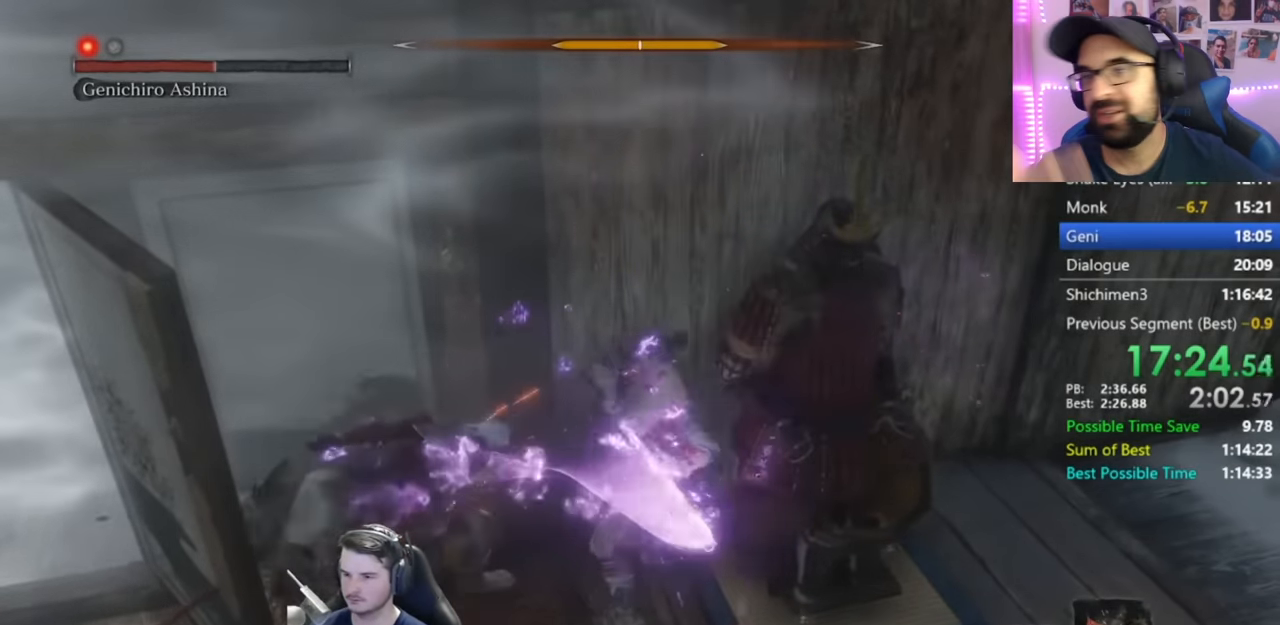
{"buttons": ["R1"], "left_stick": "up", "right_stick": "center"}
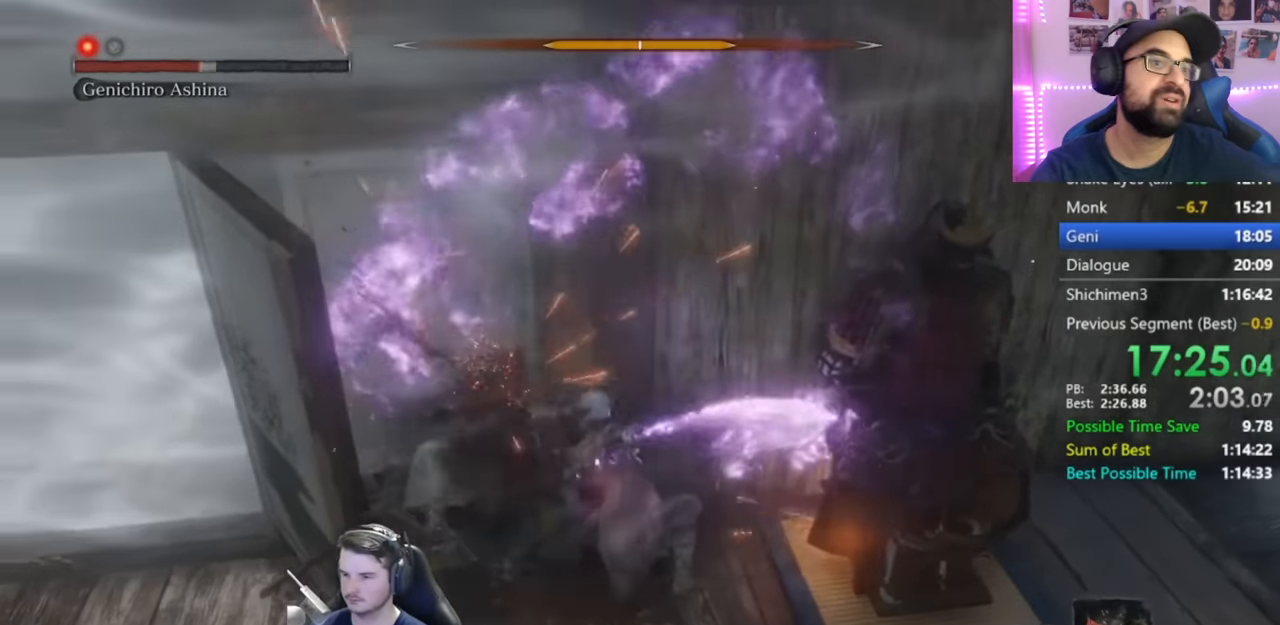
{"buttons": [], "left_stick": "up", "right_stick": "center", "button_events": [[17, "R1", "up"], [384, "R1", "down"], [451, "R1", "up"]]}
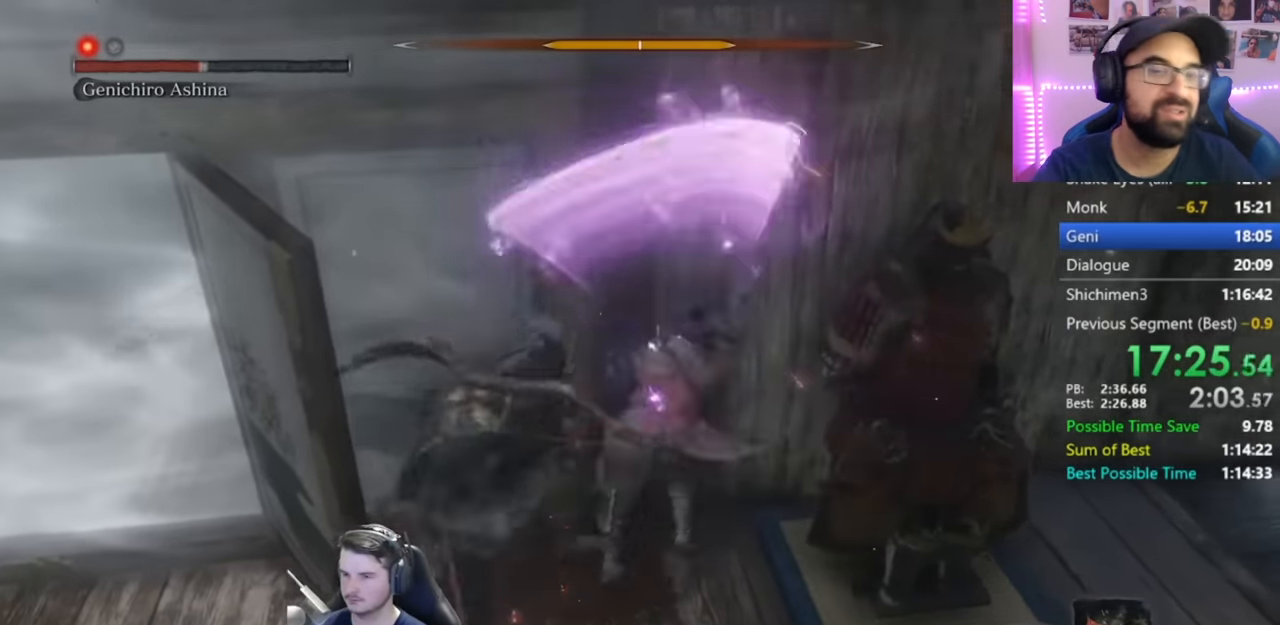
{"buttons": [], "left_stick": "up", "right_stick": "center", "button_events": [[83, "R1", "down"], [167, "R1", "up"], [217, "R1", "down"], [350, "R1", "up"]]}
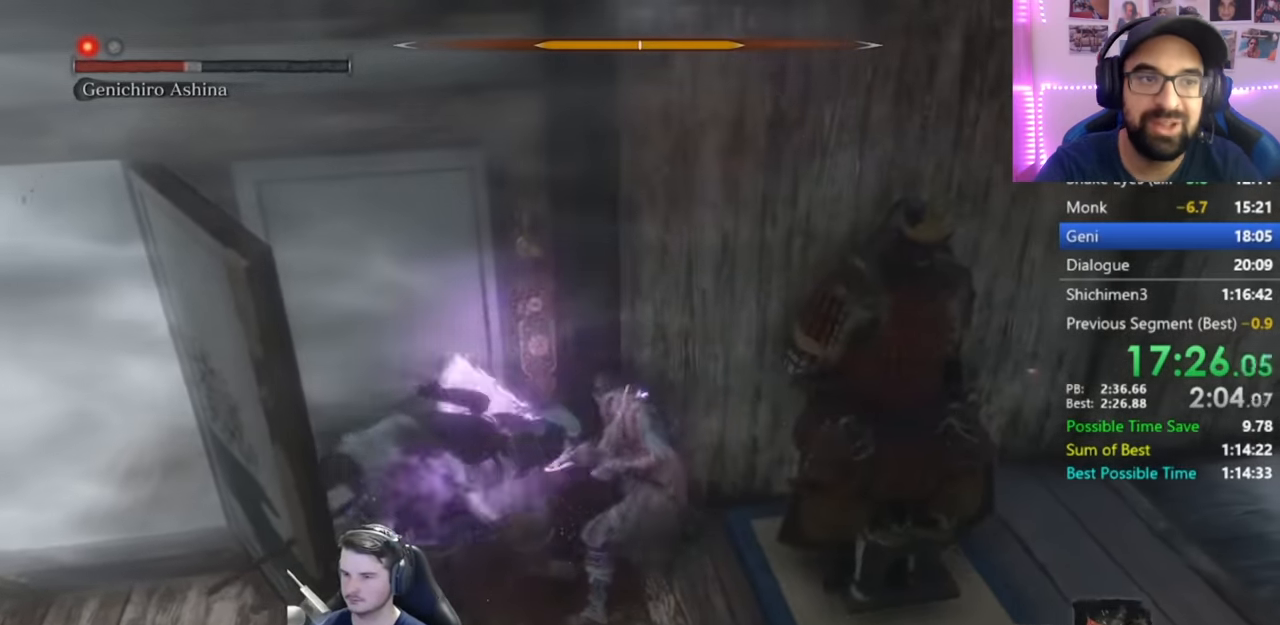
{"buttons": [], "left_stick": "up", "right_stick": "center", "button_events": [[84, "R1", "down"], [184, "R1", "up"], [284, "R1", "down"], [384, "R1", "up"]]}
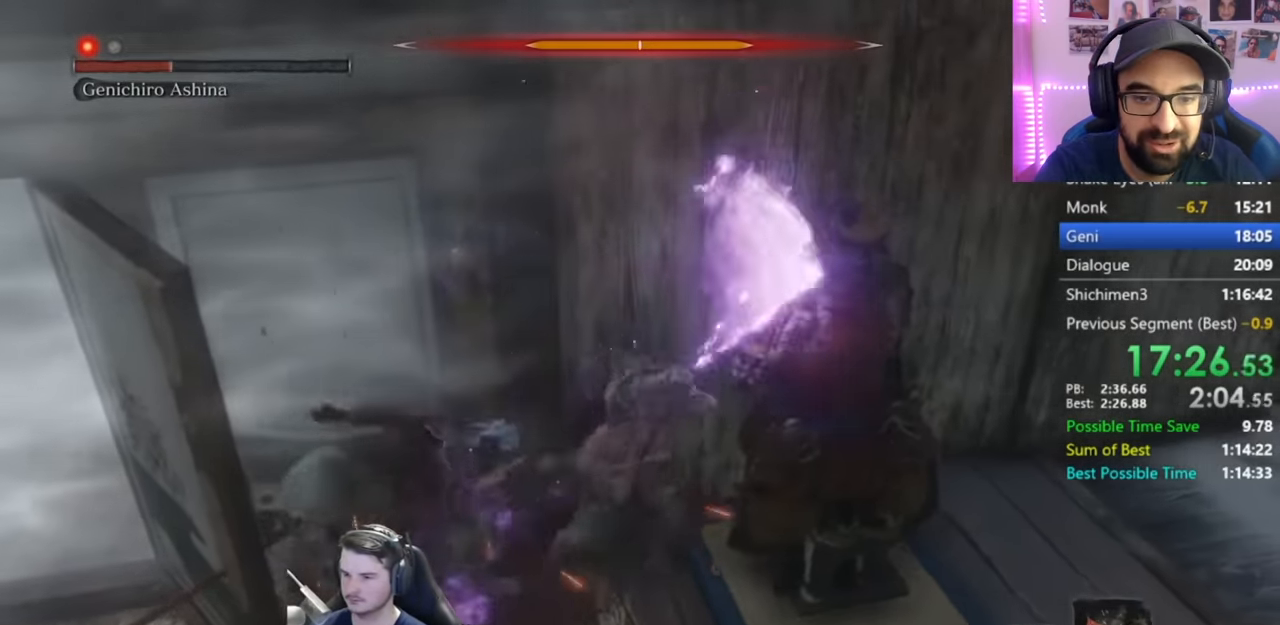
{"buttons": ["R1"], "left_stick": "up", "right_stick": "center", "button_events": [[217, "R1", "down"], [284, "R1", "up"], [384, "R1", "down"]]}
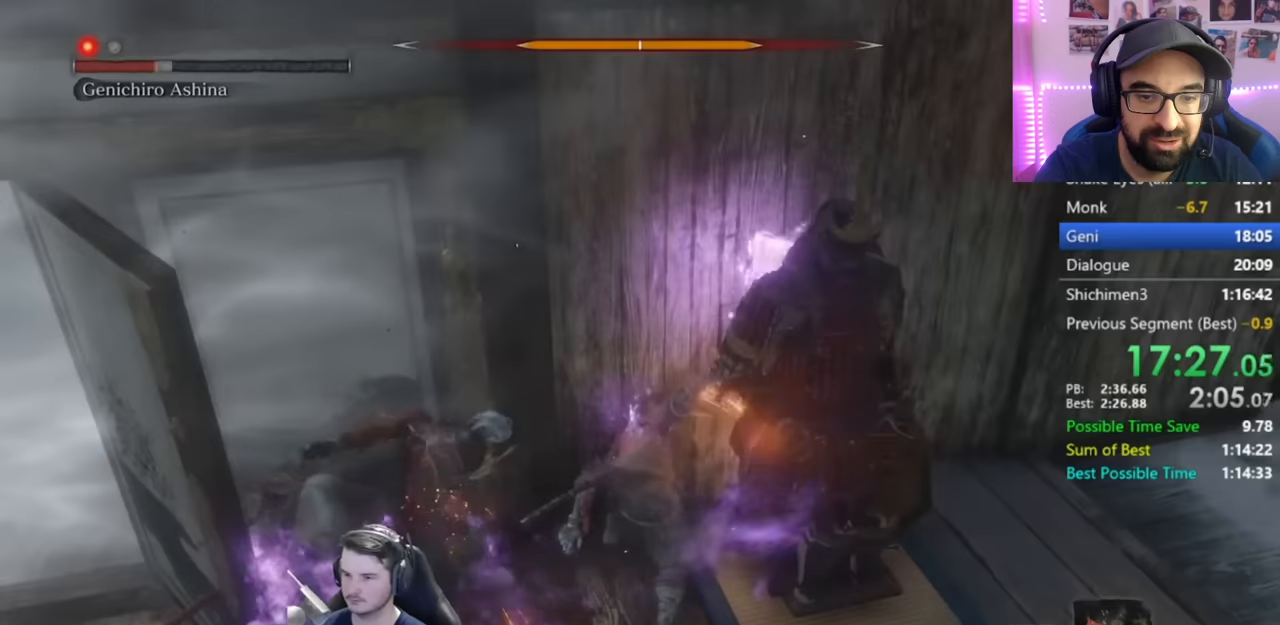
{"buttons": [], "left_stick": "up", "right_stick": "center", "button_events": [[16, "R1", "up"], [417, "R1", "down"], [484, "R1", "up"]]}
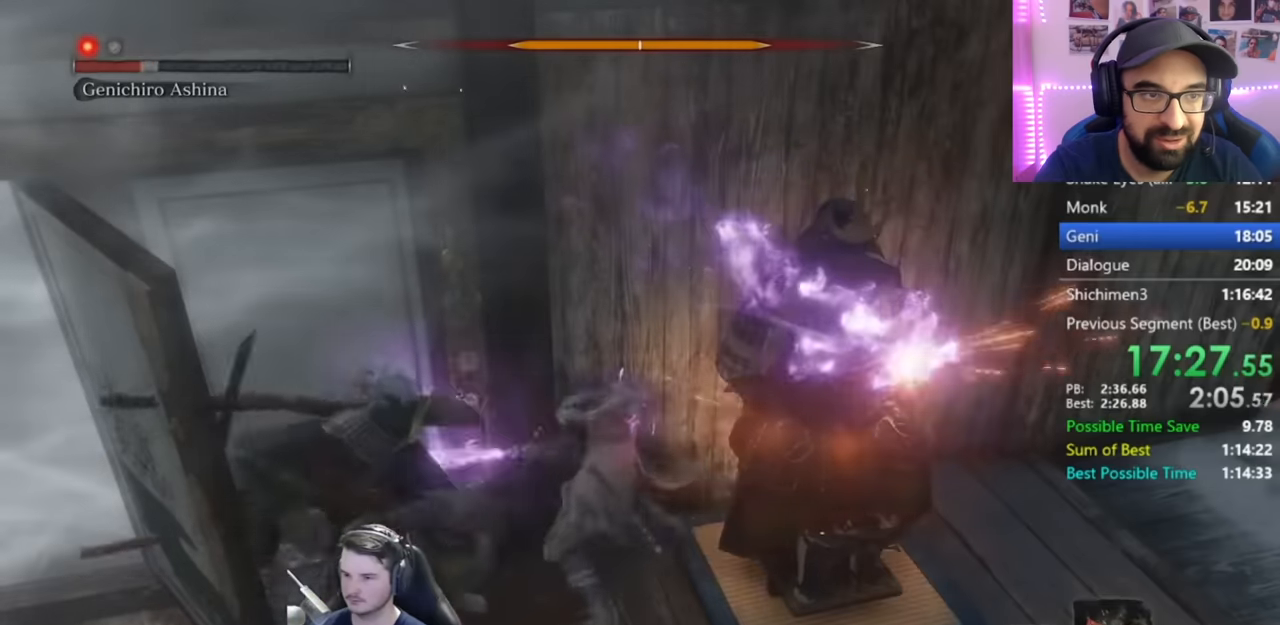
{"buttons": [], "left_stick": "left", "right_stick": "center", "button_events": [[100, "R1", "down"], [217, "R1", "up"]]}
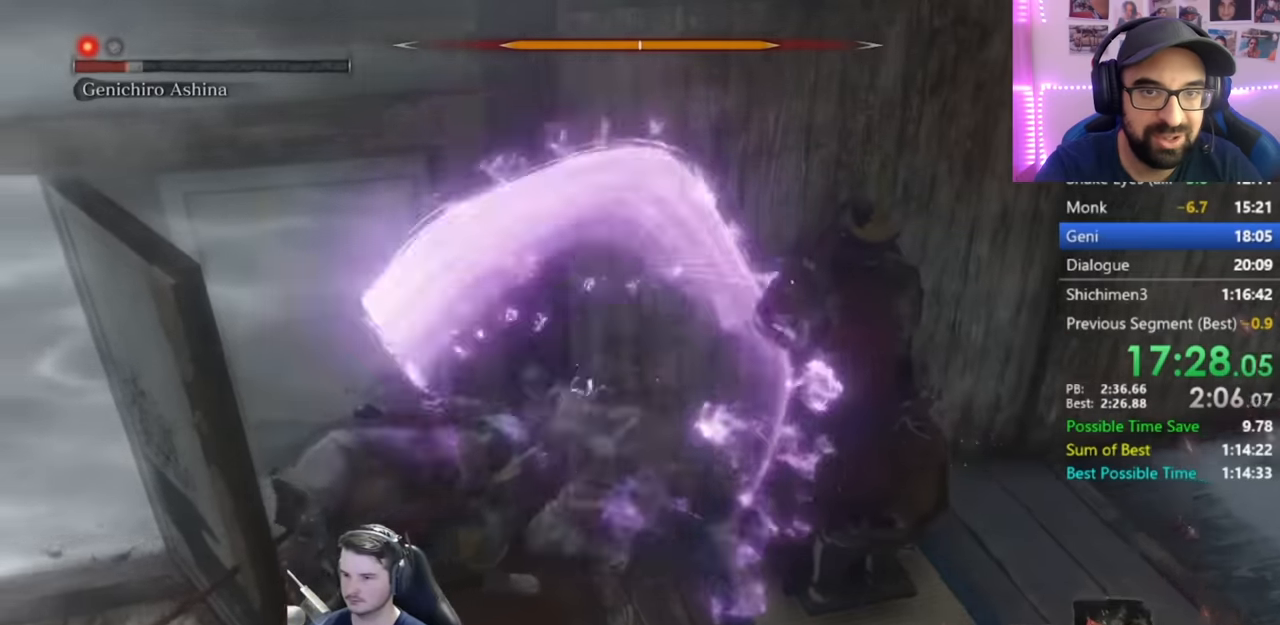
{"buttons": [], "left_stick": "up", "right_stick": "center", "button_events": [[16, "R1", "down"], [83, "R1", "up"], [150, "R1", "down"], [250, "R1", "up"]]}
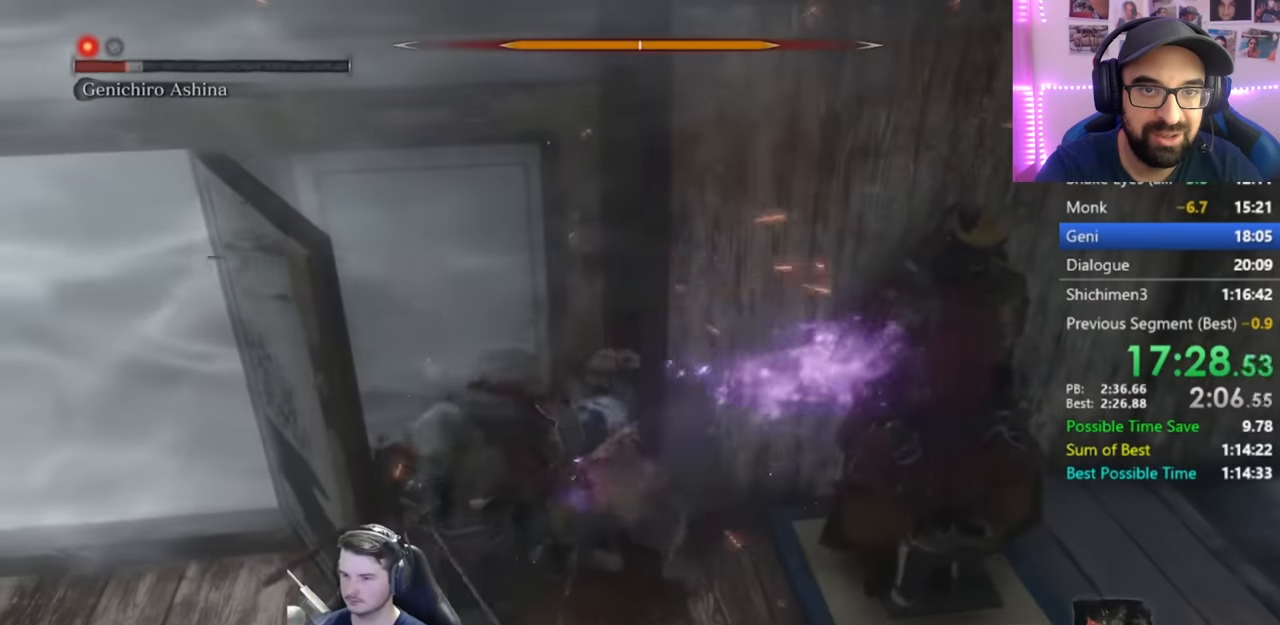
{"buttons": ["R1"], "left_stick": "up", "right_stick": "center", "button_events": [[150, "R1", "down"], [217, "R1", "up"], [317, "R1", "down"], [384, "R1", "up"], [484, "R1", "down"]]}
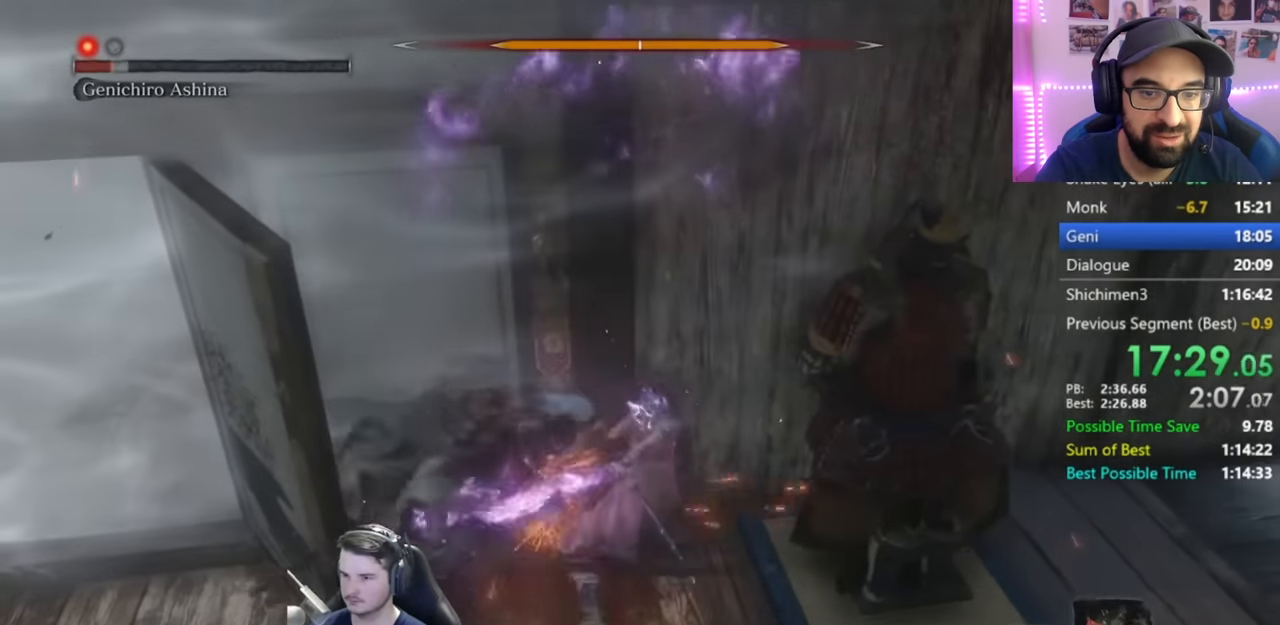
{"buttons": ["R1"], "left_stick": "up", "right_stick": "center", "button_events": [[83, "R1", "up"], [317, "R1", "down"], [383, "R1", "up"], [484, "R1", "down"]]}
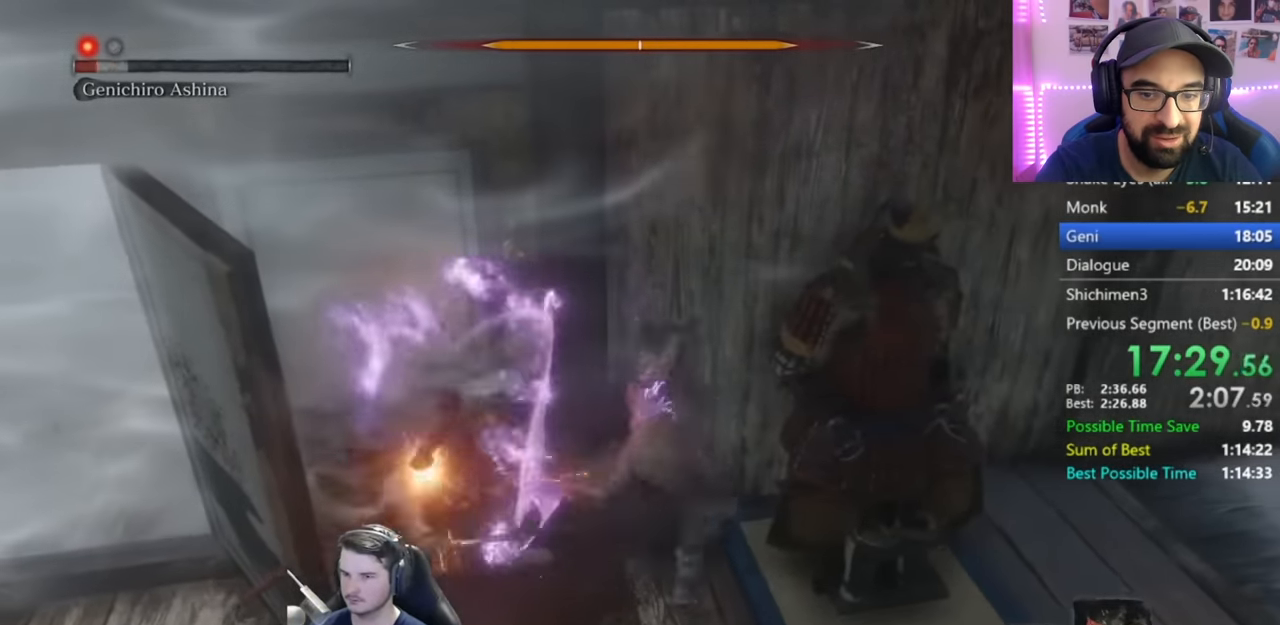
{"buttons": ["R1"], "left_stick": "up", "right_stick": "center", "button_events": [[117, "R1", "up"], [451, "R1", "down"]]}
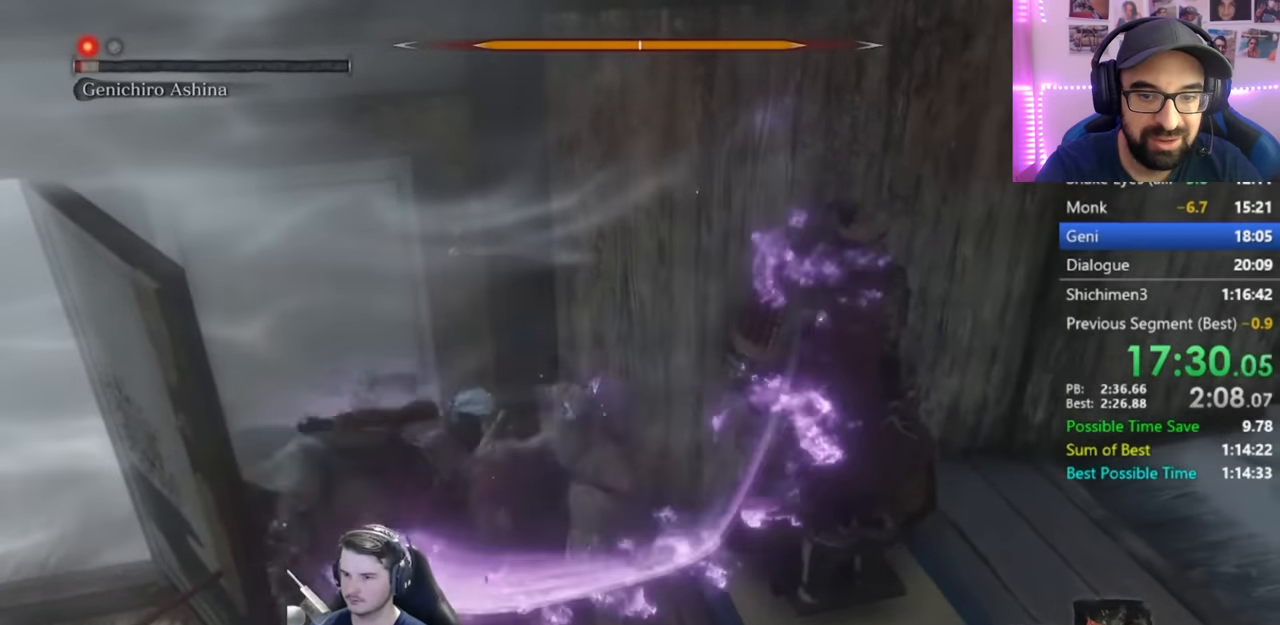
{"buttons": [], "left_stick": "up", "right_stick": "center", "button_events": [[50, "R1", "up"], [150, "R1", "down"], [250, "R1", "up"]]}
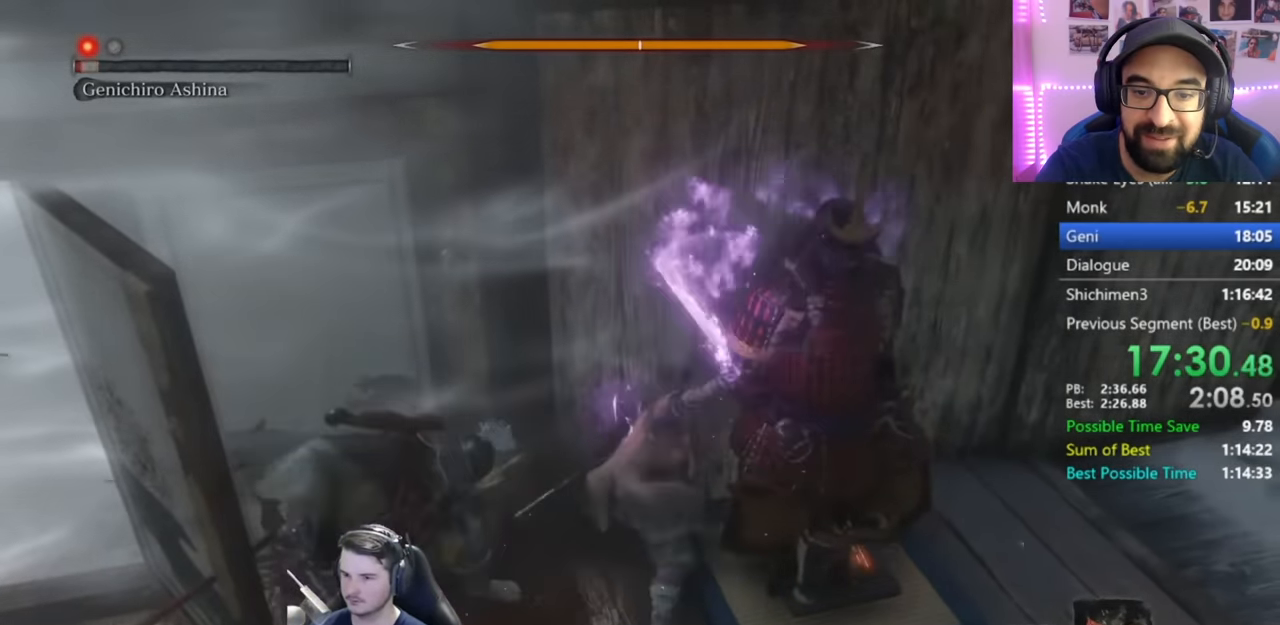
{"buttons": [], "left_stick": "down-left", "right_stick": "center", "button_events": []}
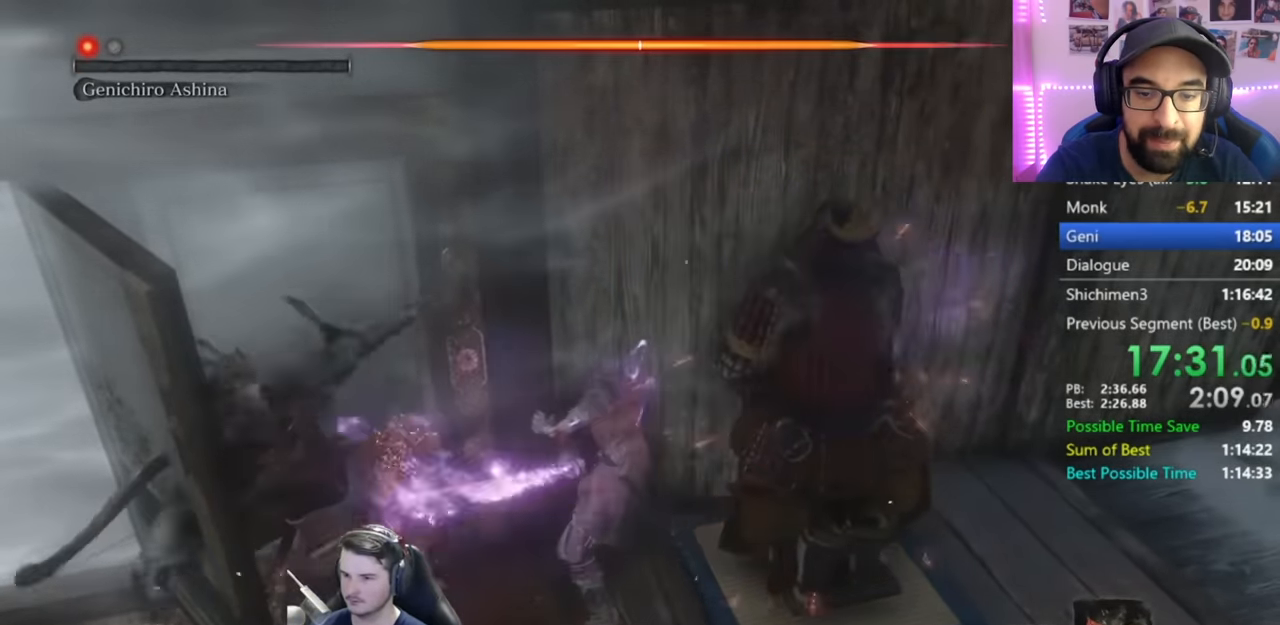
{"buttons": [], "left_stick": "center", "right_stick": "center", "button_events": [[200, "R1", "down"], [267, "R1", "up"], [334, "R1", "down"], [467, "R1", "up"]]}
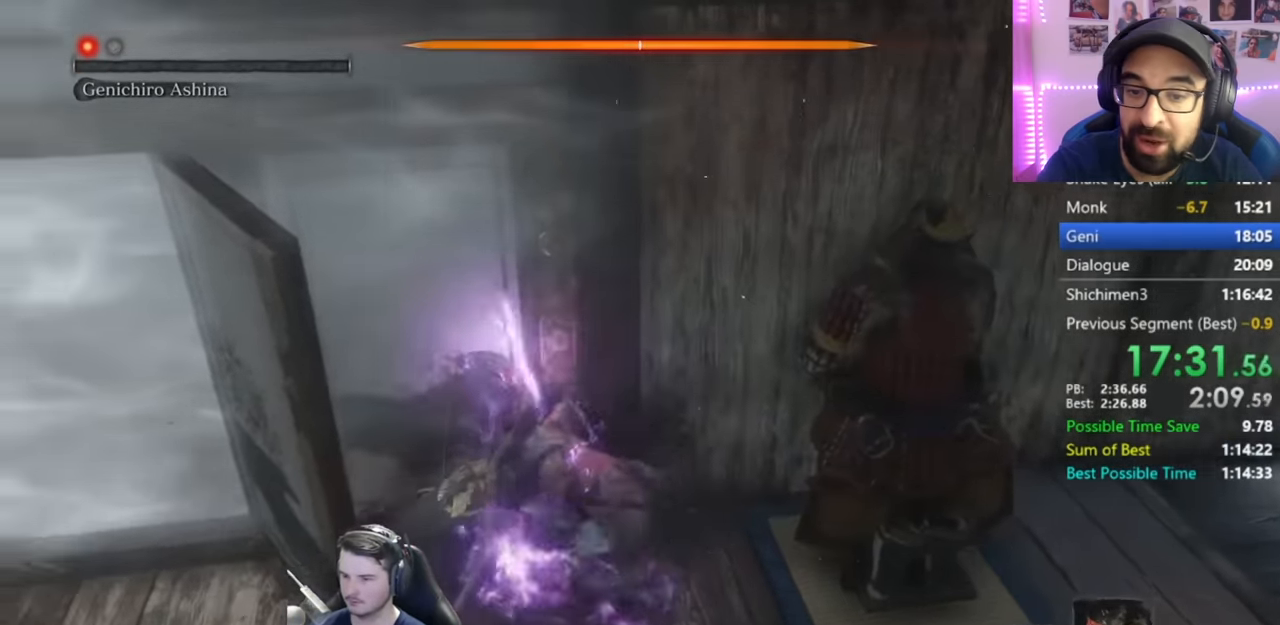
{"buttons": [], "left_stick": "center", "right_stick": "center", "button_events": []}
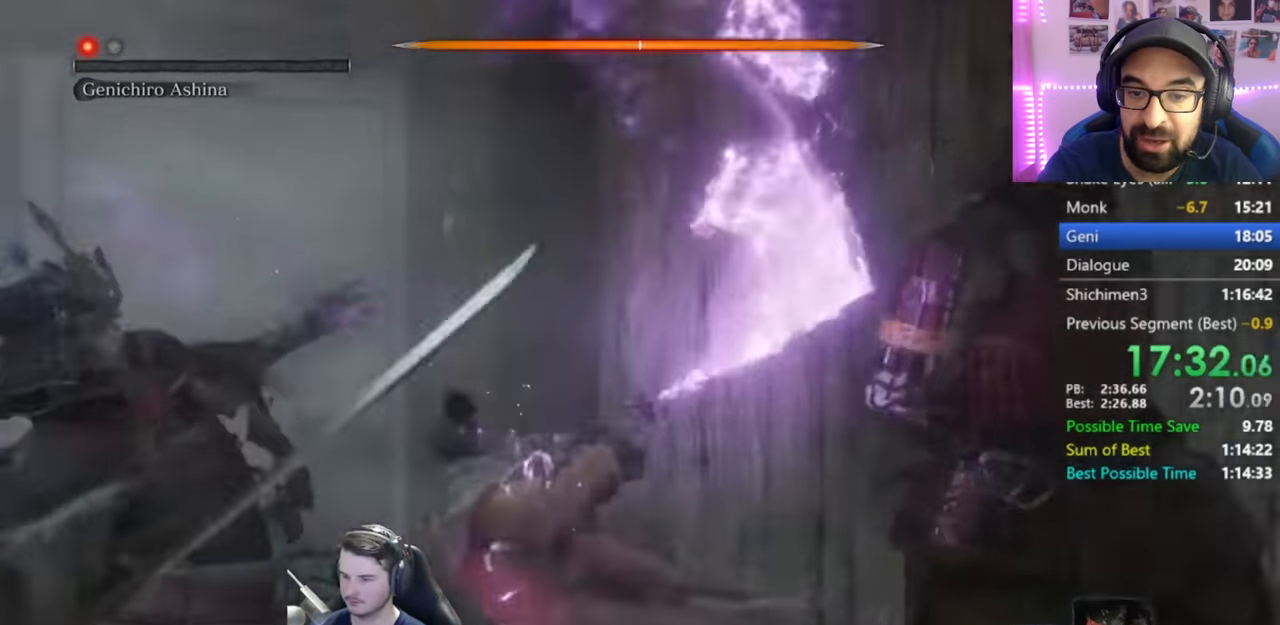
{"buttons": [], "left_stick": "center", "right_stick": "center", "button_events": []}
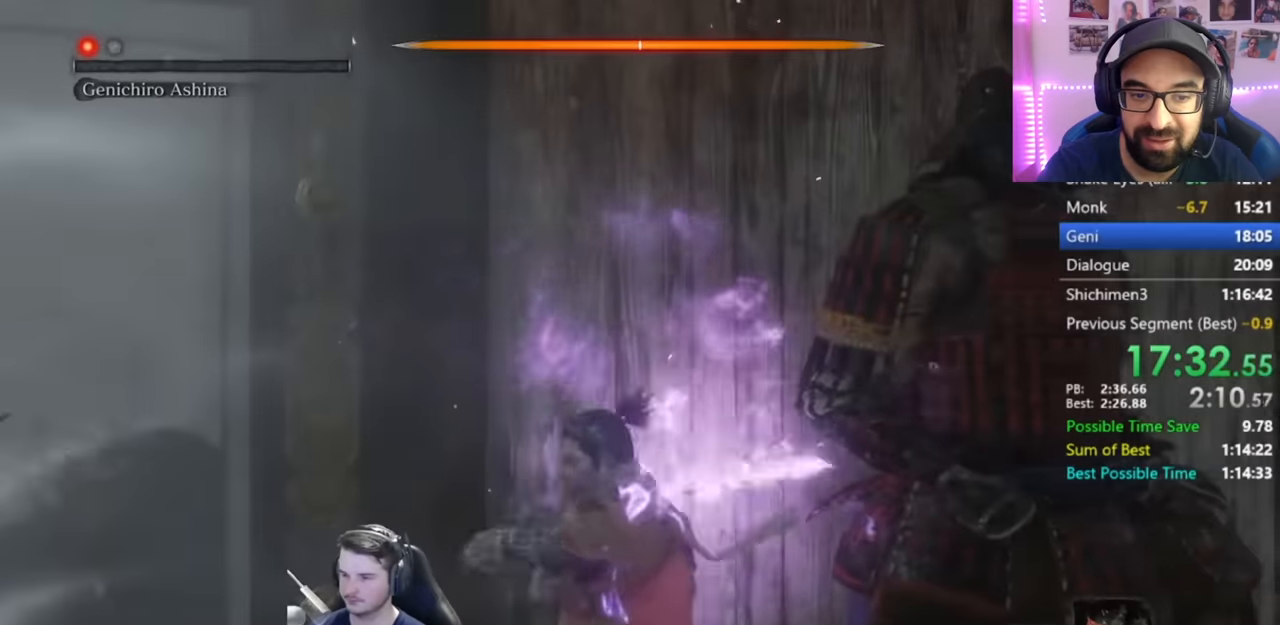
{"buttons": [], "left_stick": "center", "right_stick": "center", "button_events": []}